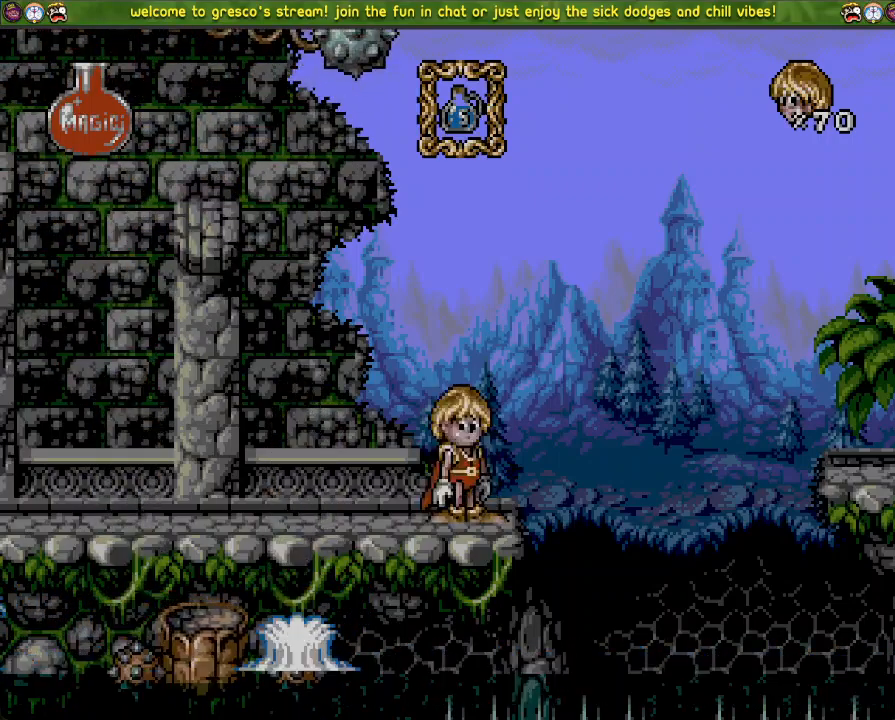
Gameplay with a controller (PlayStation layout); each line is a JSON object with the inputs held at the frame after it. "events" lists button and stick changes between this image and that frame as [ms after this image, input, new state], when the widget could be followed in between.
{"buttons": ["DPAD_UP"], "left_stick": "center", "right_stick": "center", "events": [[284, "DPAD_UP", "down"], [400, "DPAD_UP", "up"], [450, "DPAD_UP", "down"]]}
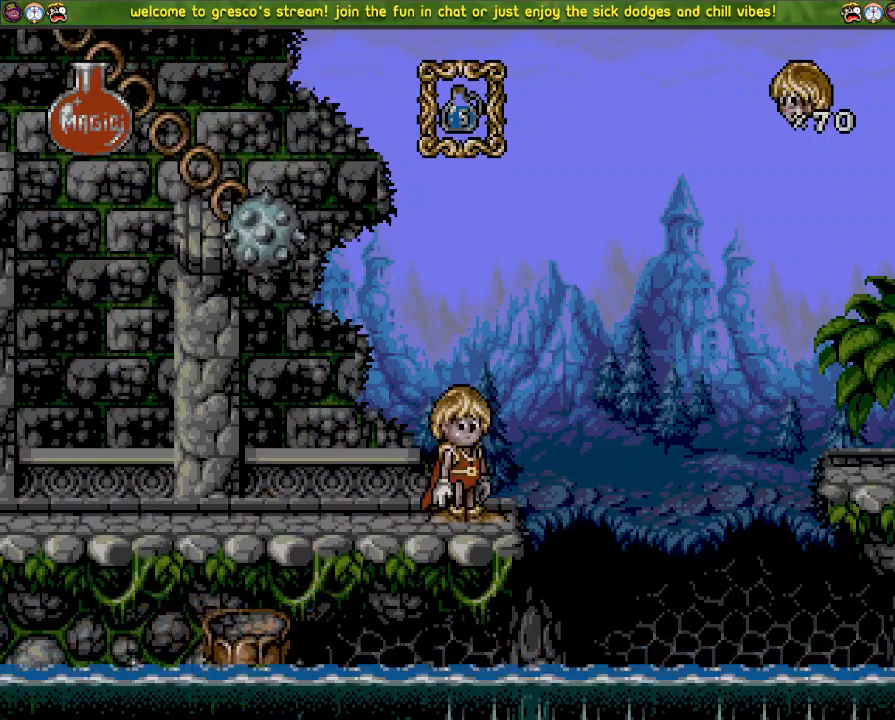
{"buttons": ["DPAD_UP"], "left_stick": "center", "right_stick": "center", "events": [[50, "DPAD_UP", "up"], [83, "DPAD_UP", "down"], [183, "DPAD_UP", "up"], [333, "DPAD_UP", "down"]]}
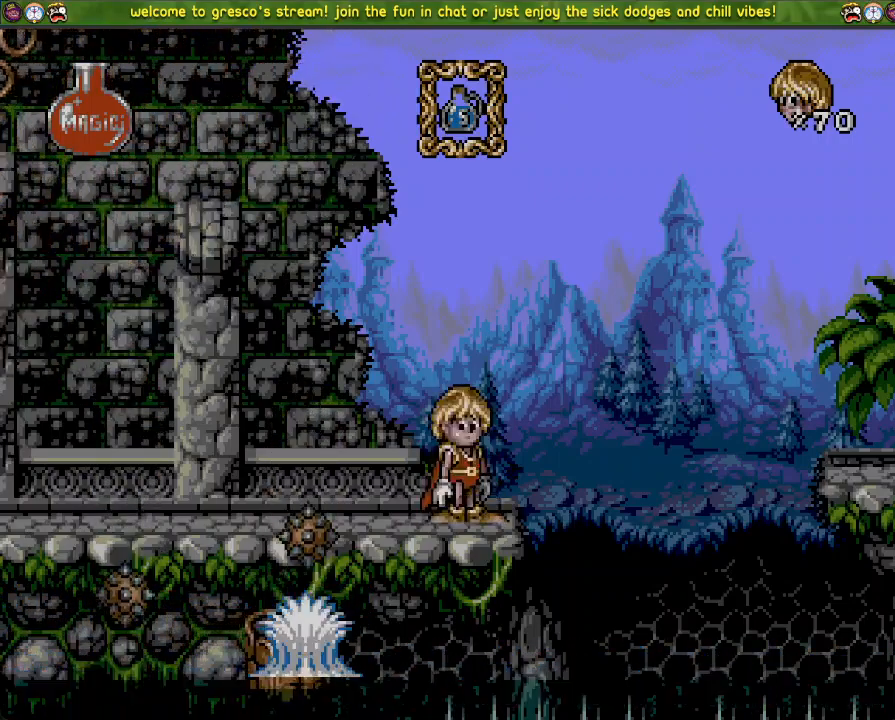
{"buttons": [], "left_stick": "center", "right_stick": "center", "events": [[17, "DPAD_UP", "up"], [200, "DPAD_UP", "down"], [400, "DPAD_UP", "up"]]}
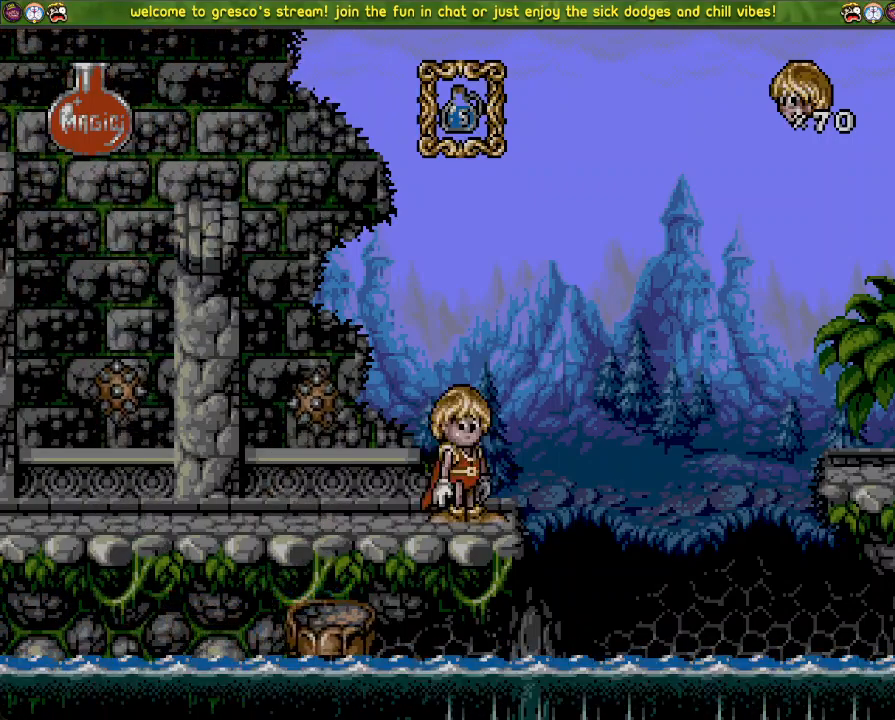
{"buttons": [], "left_stick": "center", "right_stick": "center", "events": []}
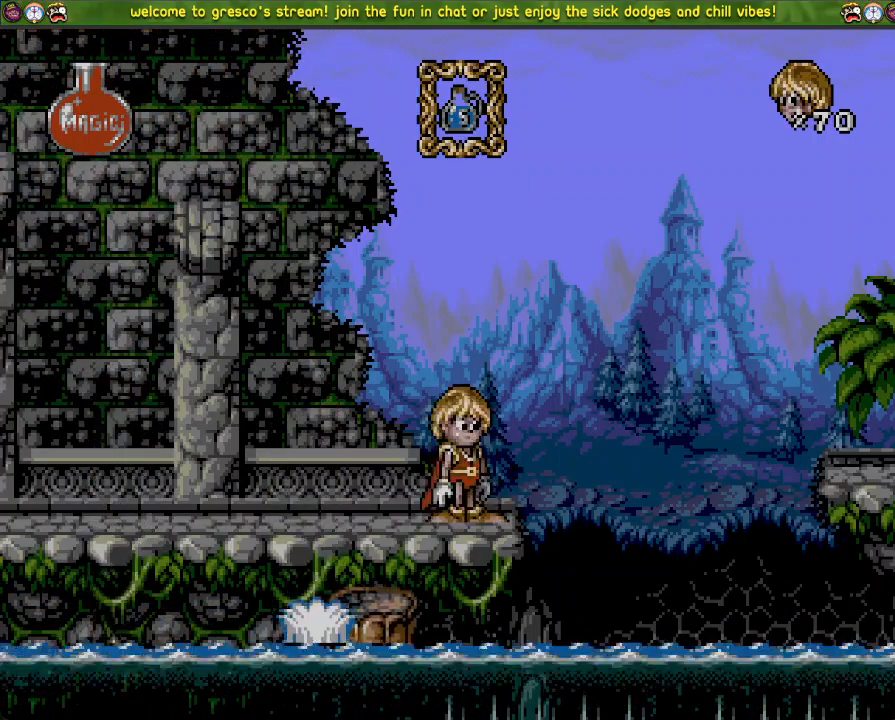
{"buttons": ["DPAD_UP"], "left_stick": "center", "right_stick": "center", "events": [[33, "DPAD_UP", "down"], [150, "DPAD_UP", "up"], [284, "DPAD_UP", "down"], [367, "DPAD_UP", "up"], [434, "DPAD_UP", "down"]]}
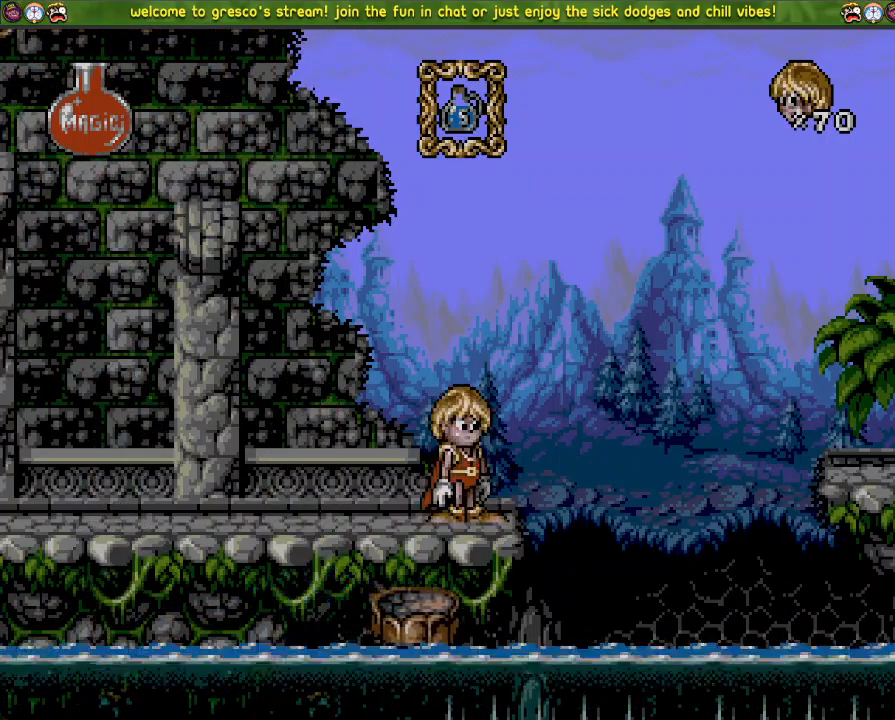
{"buttons": [], "left_stick": "center", "right_stick": "center", "events": [[50, "DPAD_UP", "up"], [166, "DPAD_UP", "down"], [283, "DPAD_UP", "up"]]}
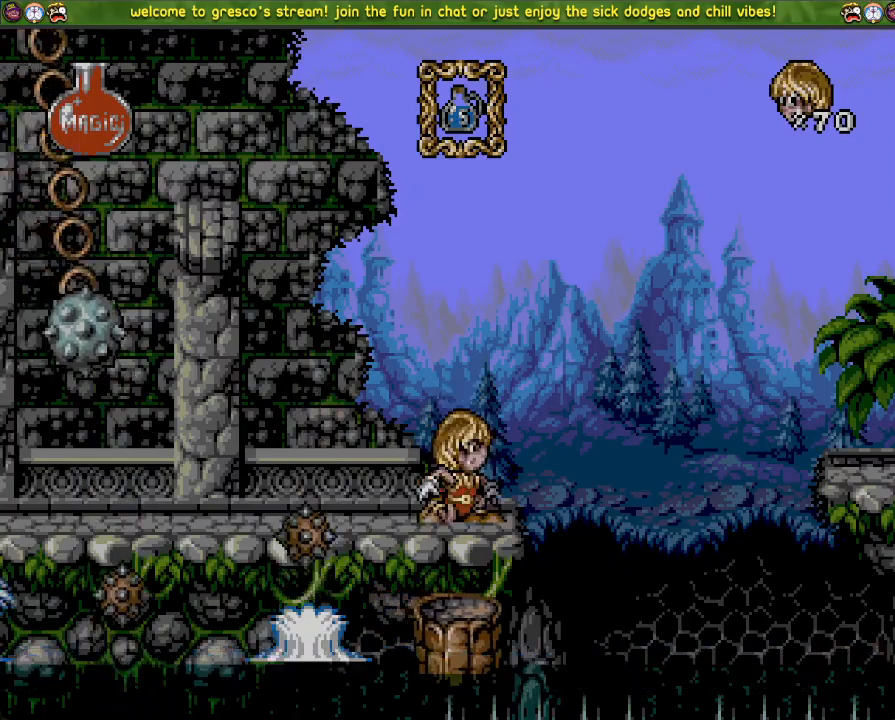
{"buttons": ["DPAD_LEFT"], "left_stick": "center", "right_stick": "center", "events": [[133, "DPAD_LEFT", "down"], [250, "DPAD_LEFT", "up"], [417, "DPAD_LEFT", "down"]]}
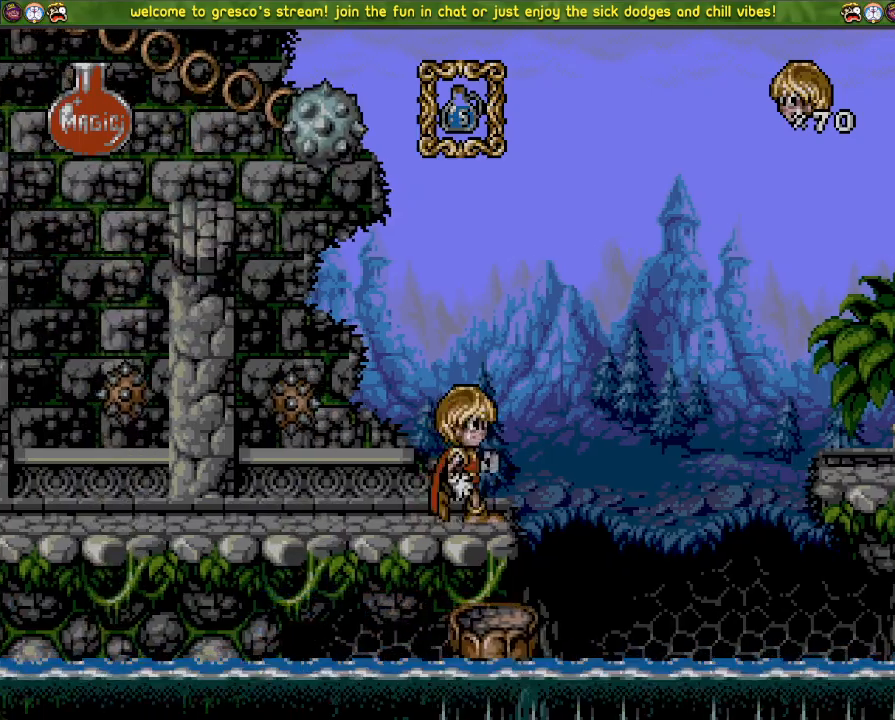
{"buttons": [], "left_stick": "center", "right_stick": "center", "events": [[133, "DPAD_LEFT", "up"]]}
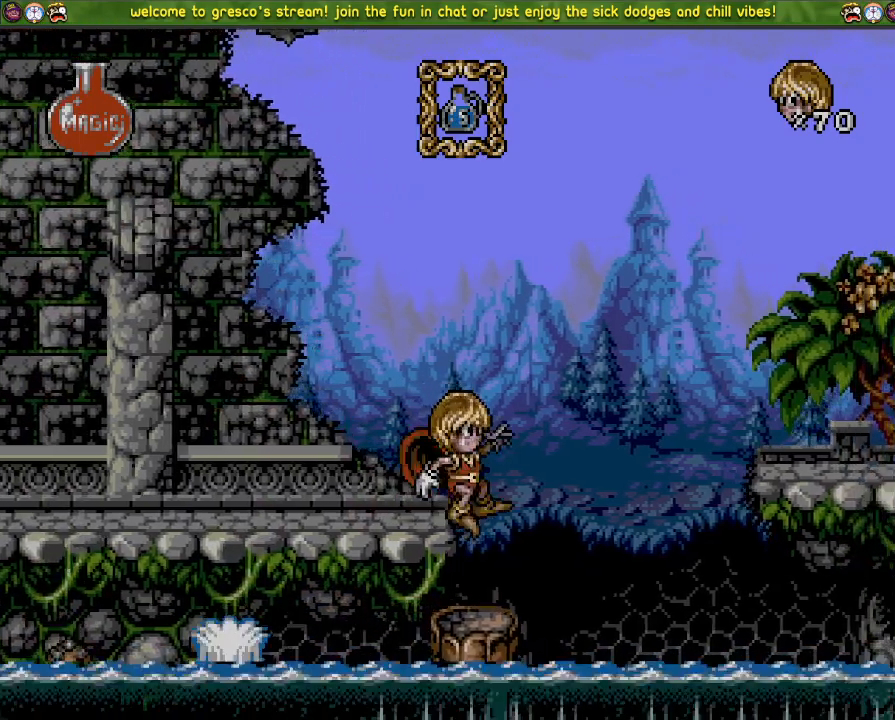
{"buttons": [], "left_stick": "center", "right_stick": "center", "events": [[100, "DPAD_DOWN", "down"], [200, "DPAD_DOWN", "up"]]}
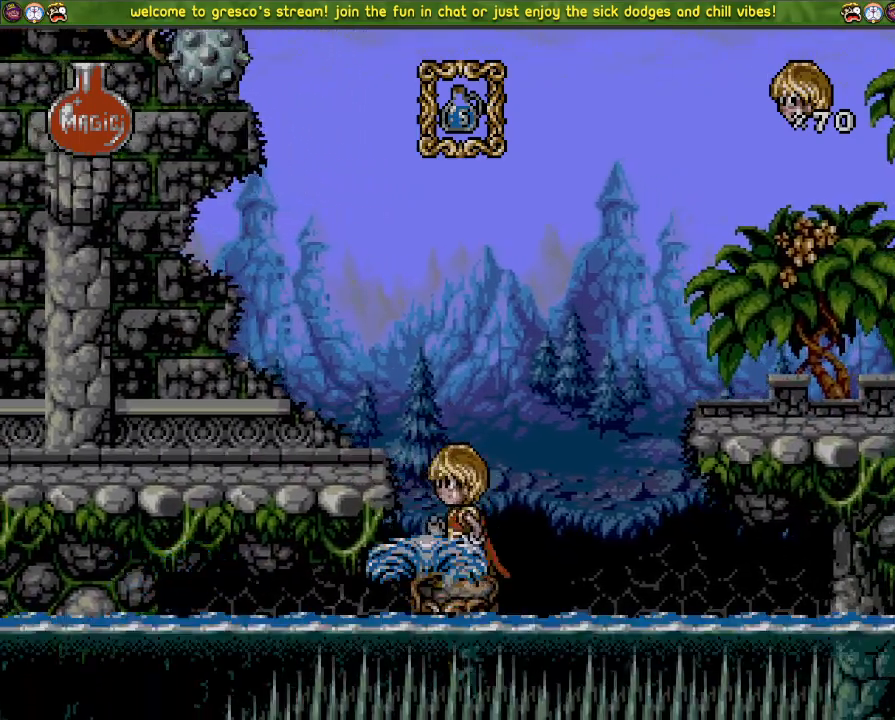
{"buttons": [], "left_stick": "center", "right_stick": "center", "events": [[50, "DPAD_LEFT", "down"], [116, "DPAD_LEFT", "up"]]}
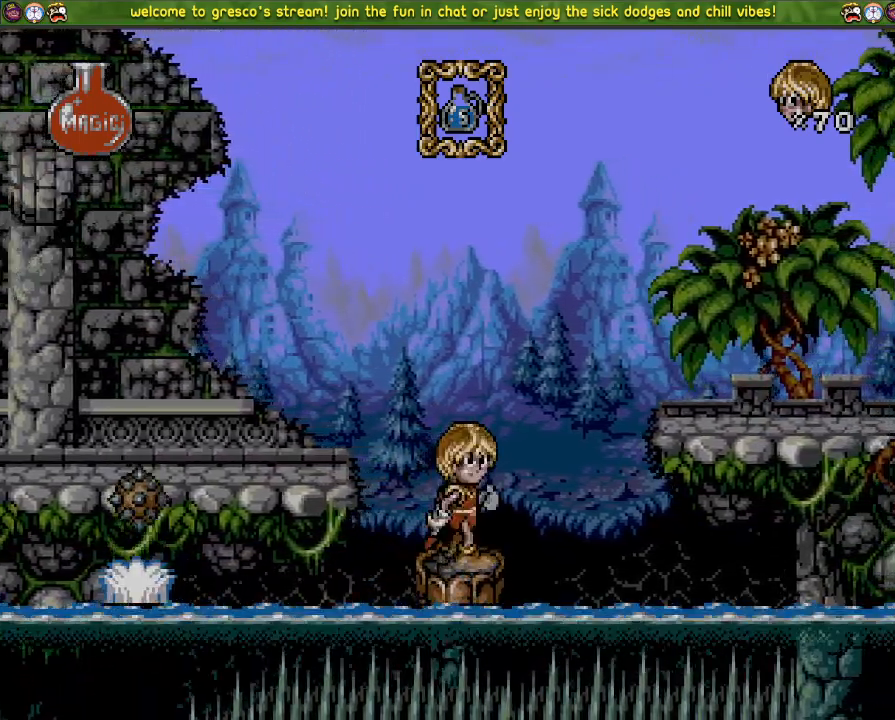
{"buttons": [], "left_stick": "center", "right_stick": "center", "events": []}
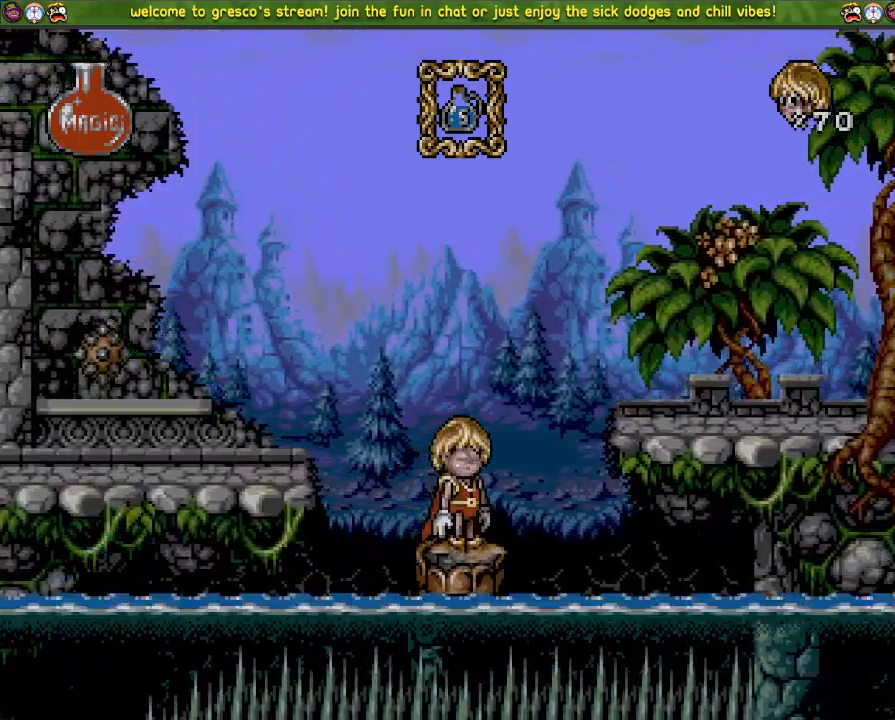
{"buttons": ["DPAD_UP"], "left_stick": "center", "right_stick": "center", "events": [[300, "DPAD_UP", "down"]]}
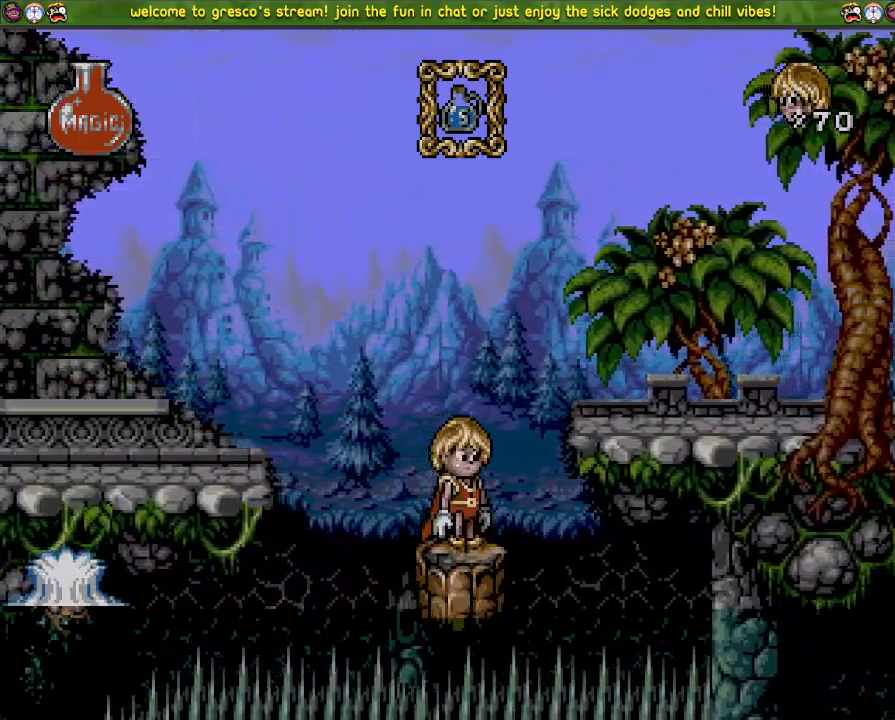
{"buttons": ["DPAD_UP"], "left_stick": "center", "right_stick": "center", "events": []}
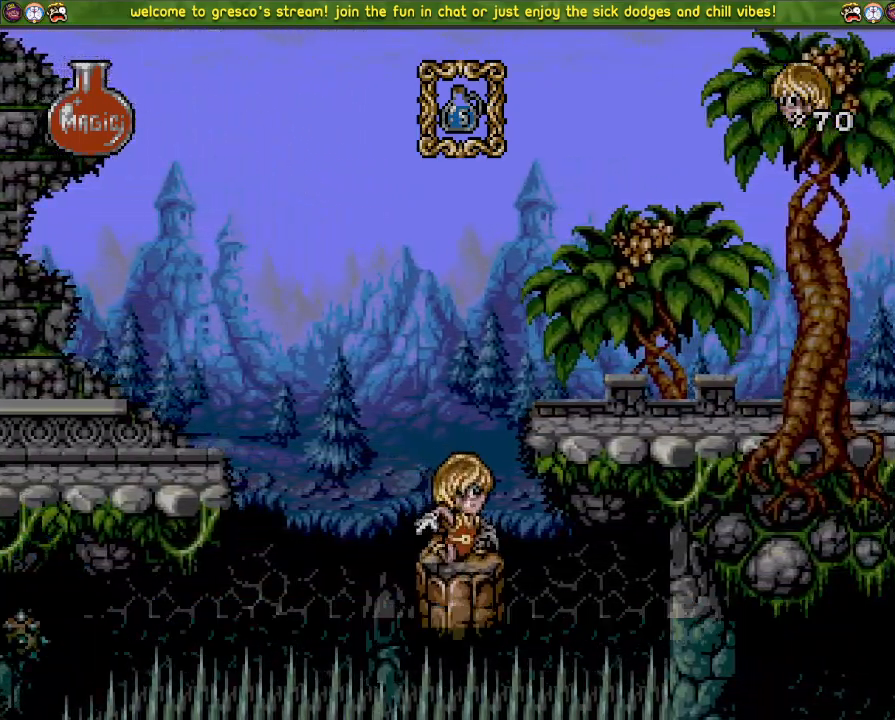
{"buttons": ["DPAD_UP"], "left_stick": "center", "right_stick": "center", "events": []}
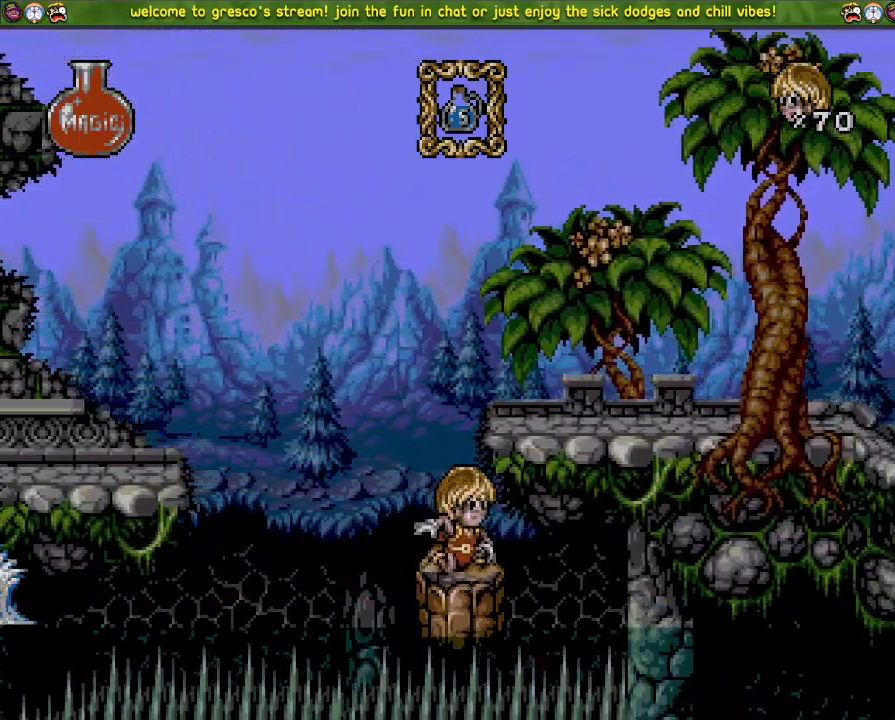
{"buttons": ["DPAD_UP"], "left_stick": "center", "right_stick": "center", "events": []}
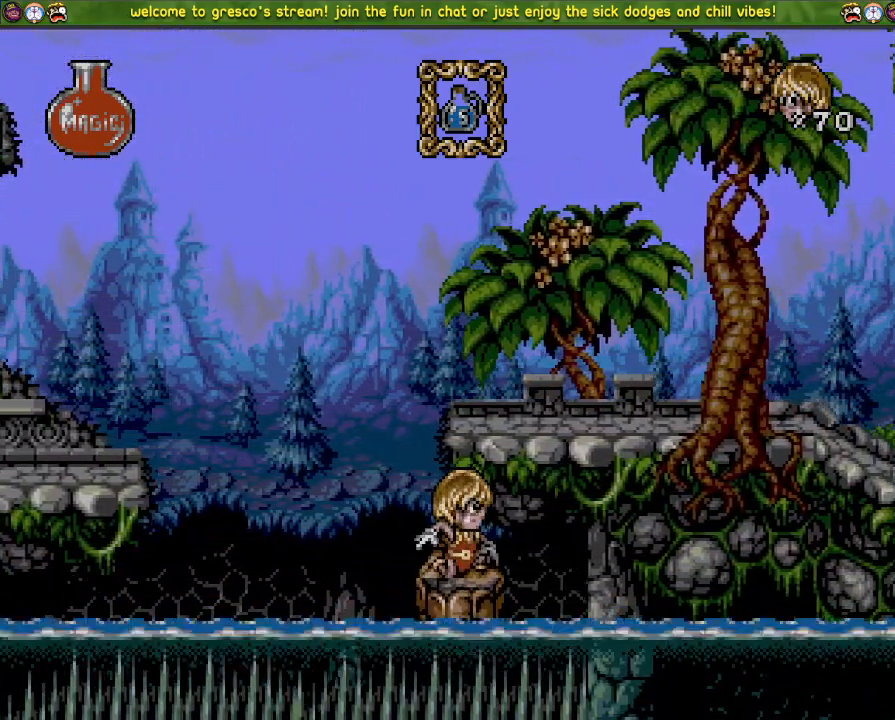
{"buttons": ["DPAD_UP"], "left_stick": "center", "right_stick": "center", "events": []}
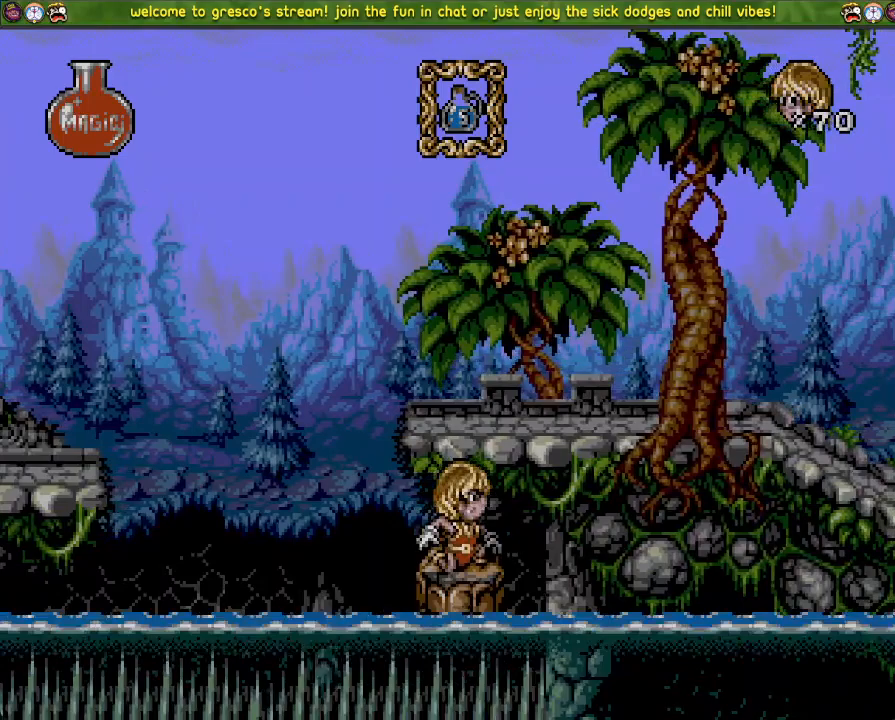
{"buttons": ["DPAD_UP"], "left_stick": "center", "right_stick": "center", "events": []}
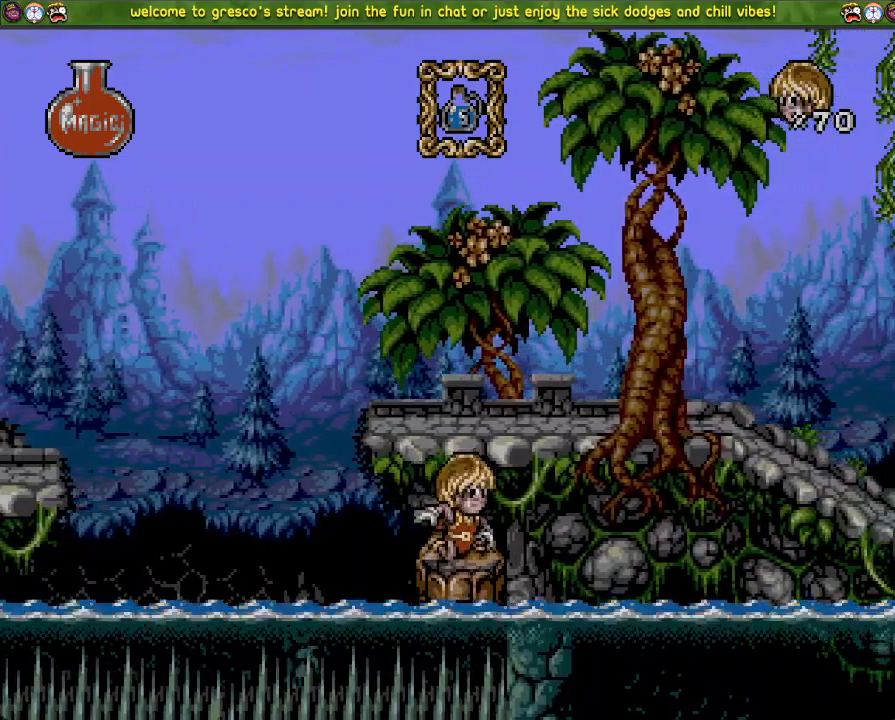
{"buttons": [], "left_stick": "center", "right_stick": "center", "events": [[116, "DPAD_UP", "up"], [333, "DPAD_LEFT", "down"], [400, "DPAD_LEFT", "up"]]}
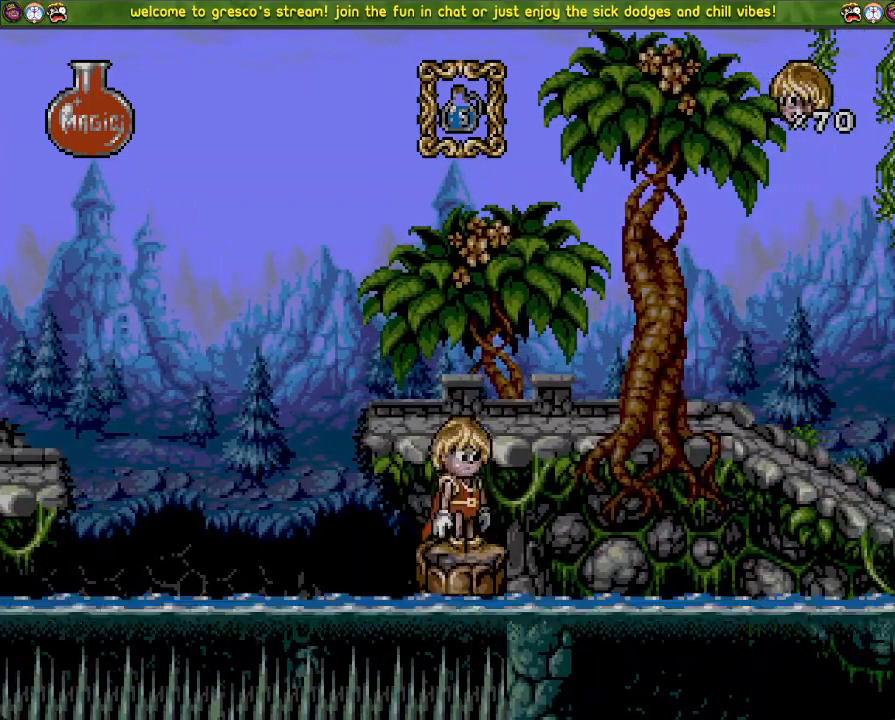
{"buttons": [], "left_stick": "center", "right_stick": "center", "events": [[150, "DPAD_LEFT", "down"], [267, "DPAD_LEFT", "up"]]}
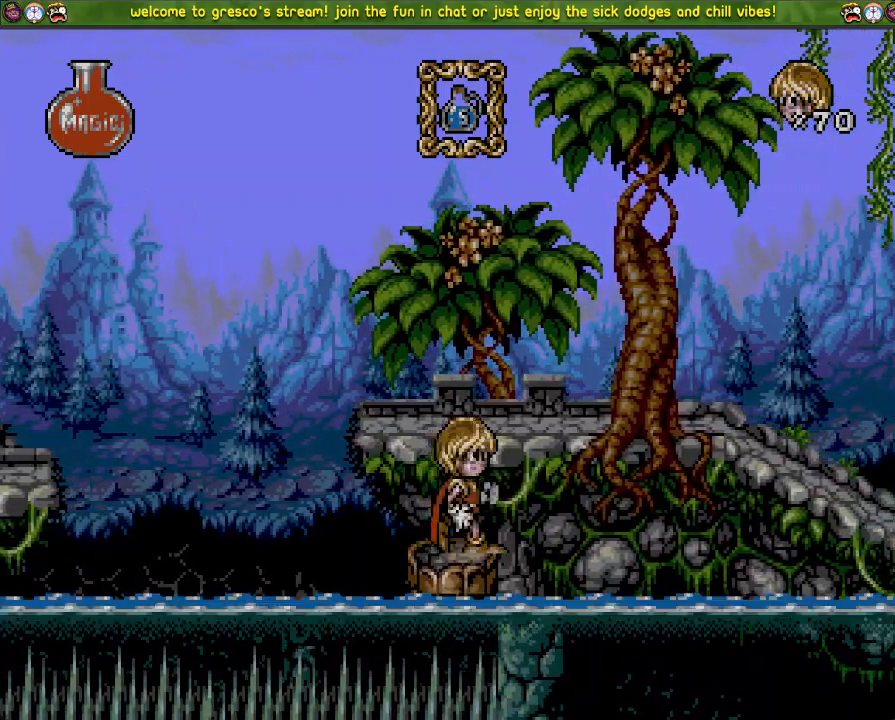
{"buttons": ["DPAD_LEFT"], "left_stick": "center", "right_stick": "center", "events": [[16, "DPAD_LEFT", "down"], [116, "DPAD_LEFT", "up"], [367, "DPAD_LEFT", "down"]]}
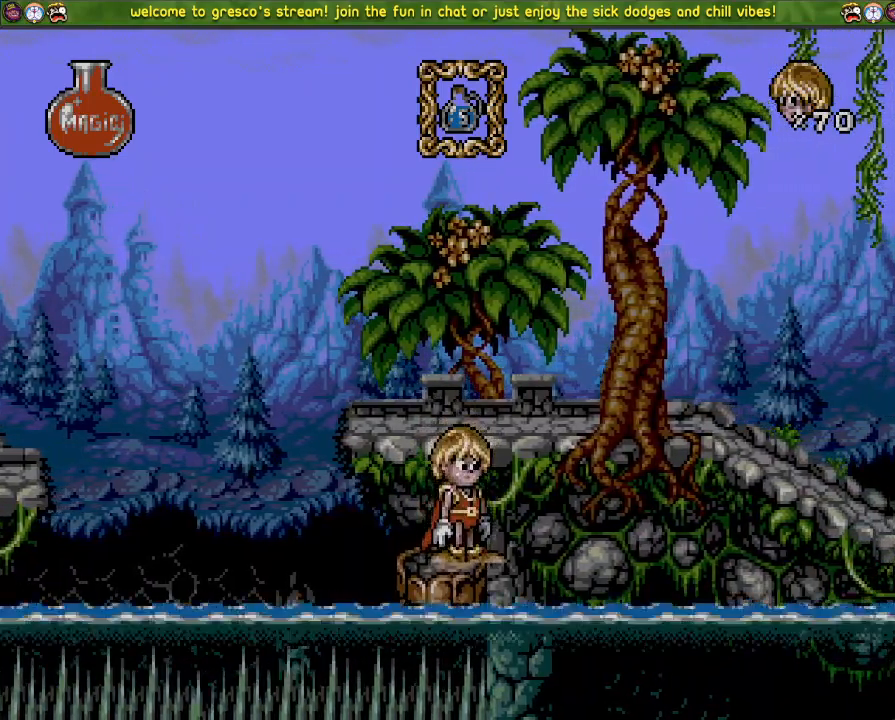
{"buttons": ["DPAD_LEFT"], "left_stick": "center", "right_stick": "center", "events": []}
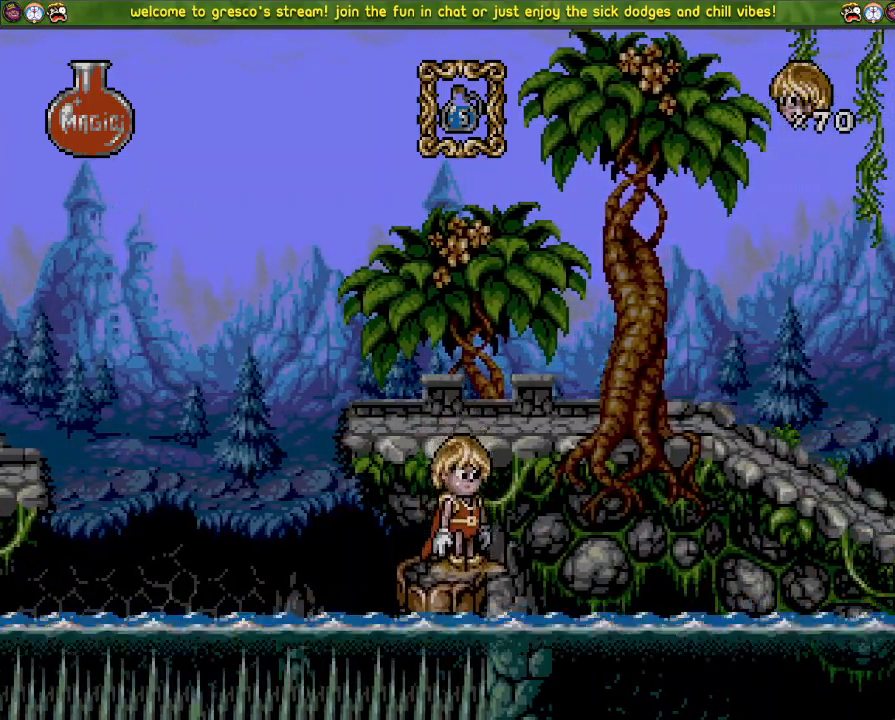
{"buttons": ["CROSS"], "left_stick": "center", "right_stick": "center", "events": [[317, "DPAD_LEFT", "up"], [467, "CROSS", "down"]]}
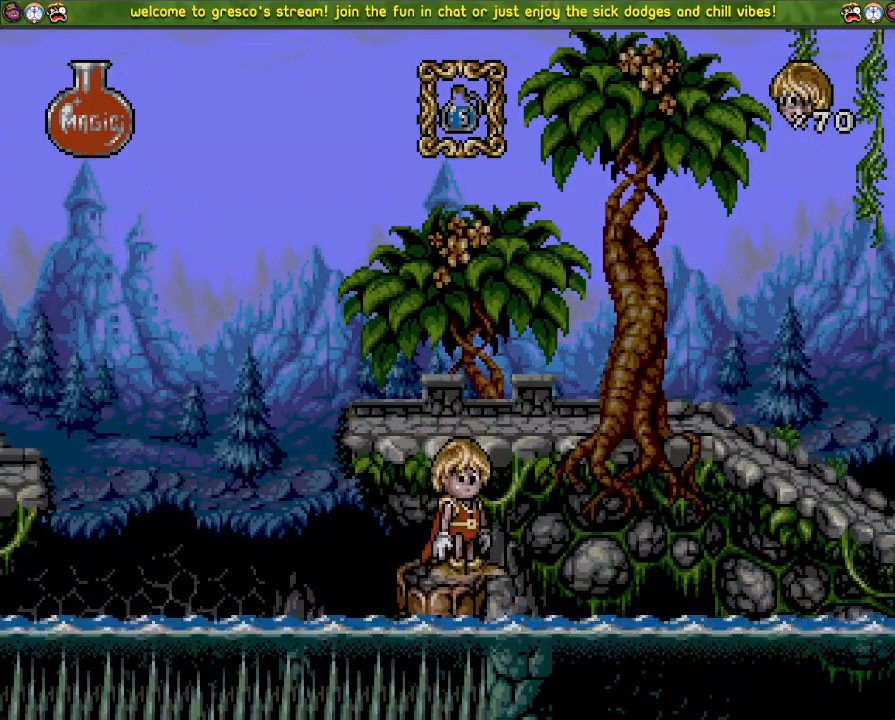
{"buttons": ["DPAD_LEFT"], "left_stick": "center", "right_stick": "center", "events": [[350, "DPAD_LEFT", "down"], [434, "CROSS", "up"]]}
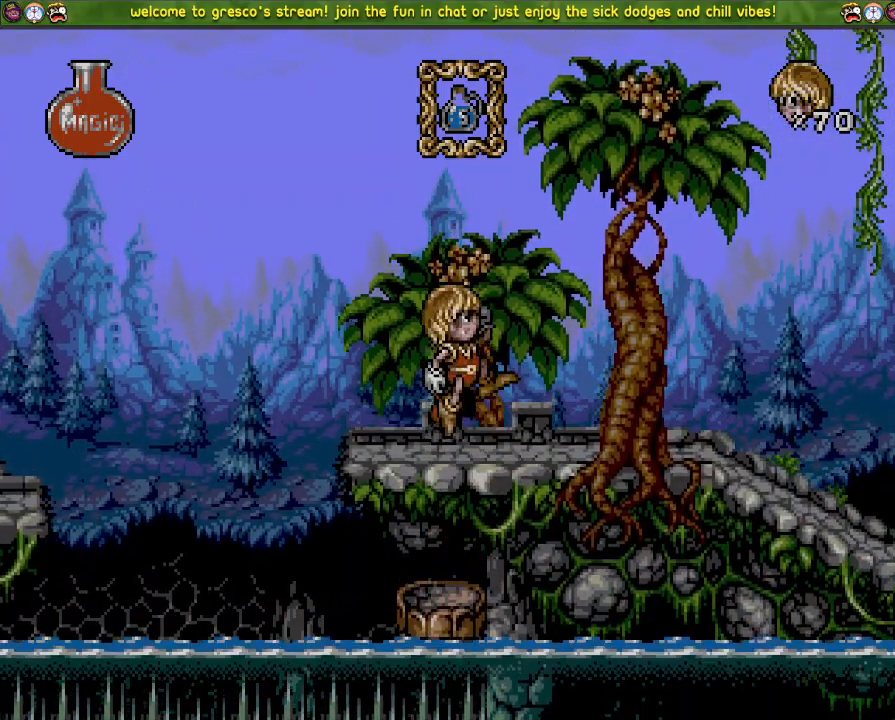
{"buttons": ["DPAD_LEFT"], "left_stick": "center", "right_stick": "center", "events": []}
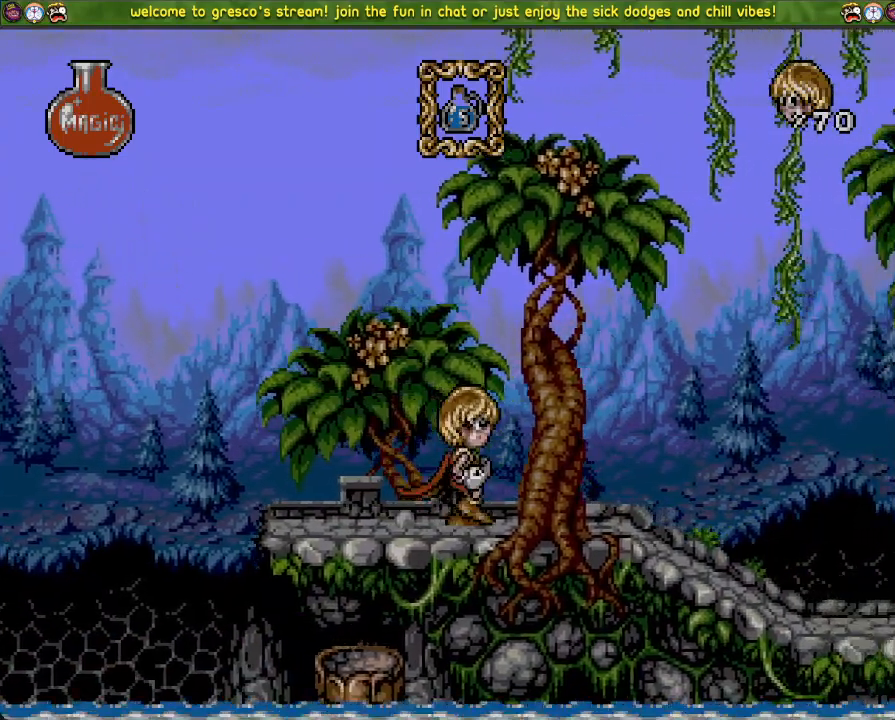
{"buttons": [], "left_stick": "center", "right_stick": "center", "events": [[317, "DPAD_LEFT", "up"]]}
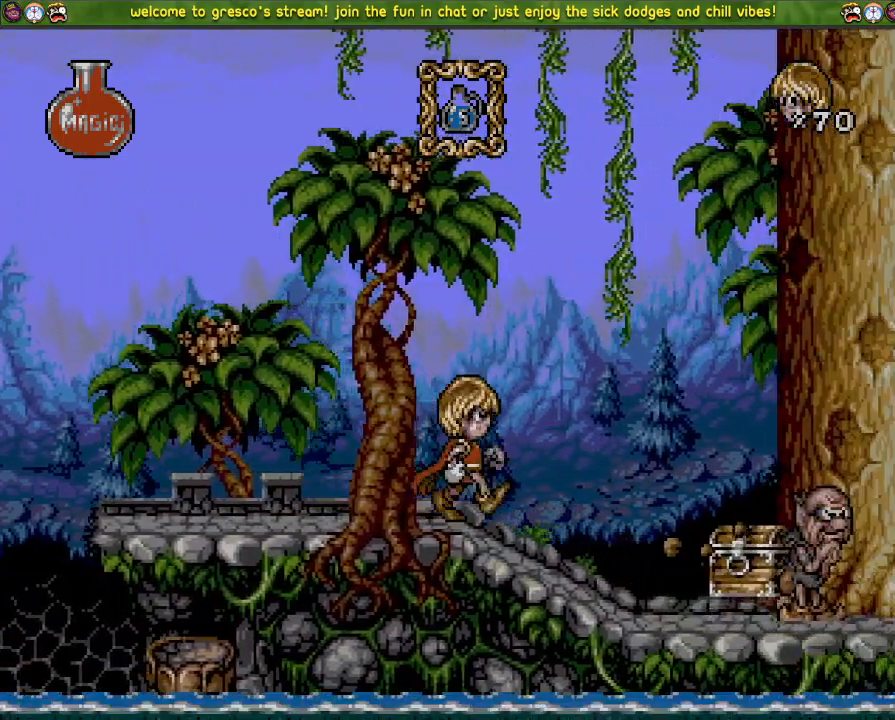
{"buttons": ["CROSS", "DPAD_LEFT"], "left_stick": "center", "right_stick": "center", "events": [[183, "DPAD_LEFT", "down"], [350, "CROSS", "down"]]}
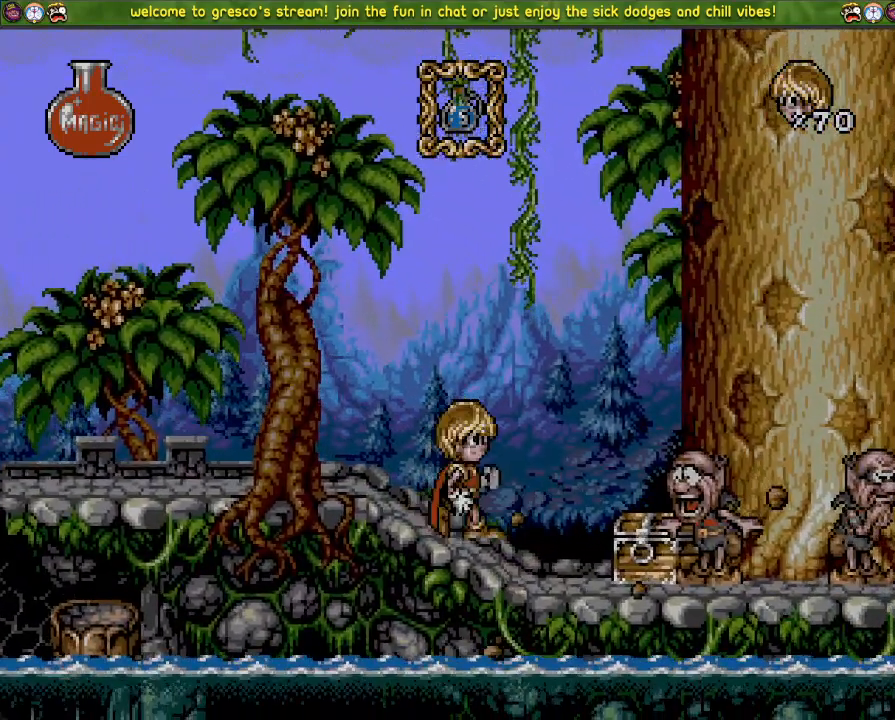
{"buttons": ["CROSS"], "left_stick": "center", "right_stick": "center", "events": [[17, "CROSS", "up"], [150, "DPAD_LEFT", "up"], [267, "DPAD_DOWN", "down"], [284, "CROSS", "down"], [450, "DPAD_DOWN", "up"]]}